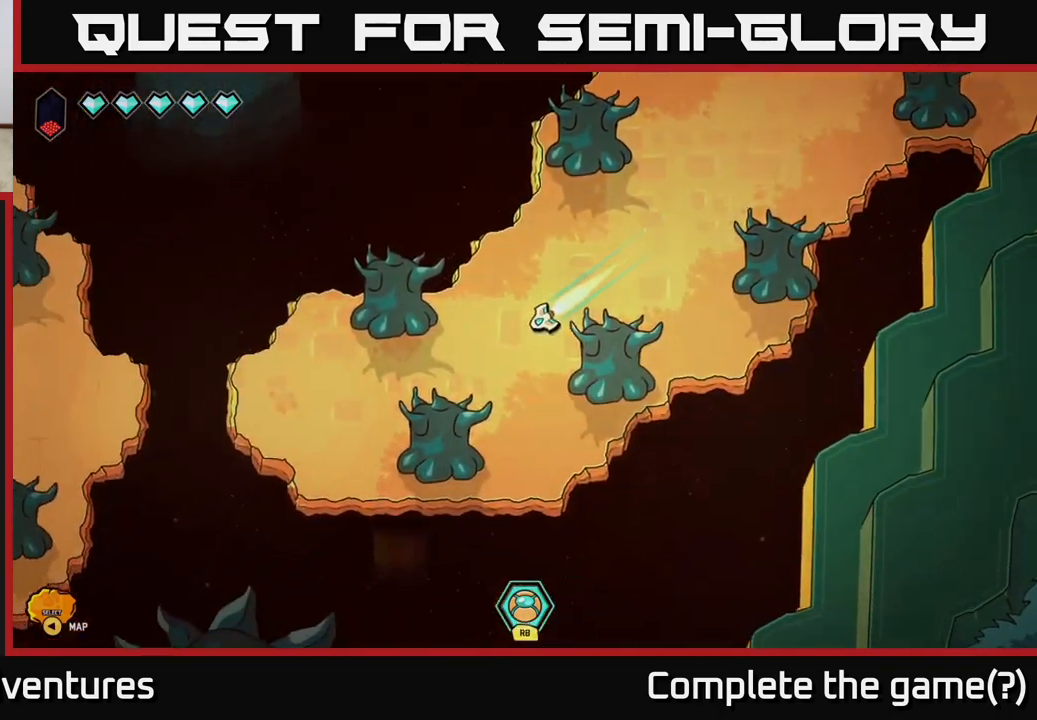
Gameplay with a controller (Xbox layout); each line is a JSON object with the inputs held at the frame after it. "events" lists button and stick changes between this image and that frame as [ms after this image, input, new state], when the widget could be followed in between.
{"buttons": ["L2"], "left_stick": "left", "right_stick": "center", "events": [[50, "left_stick", "left"]]}
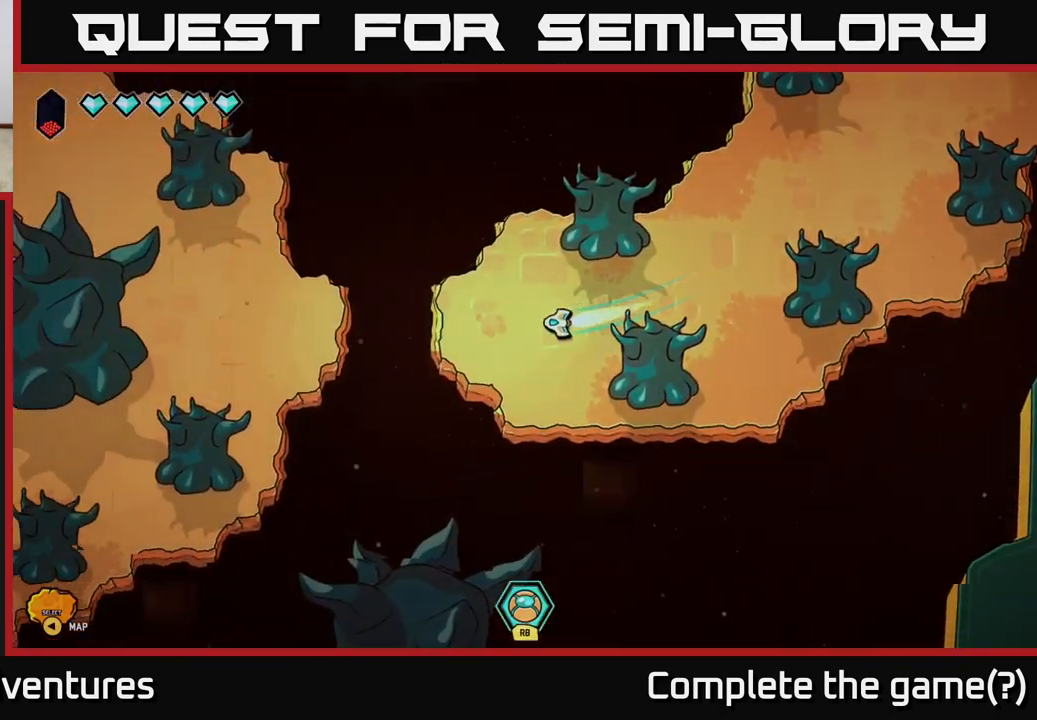
{"buttons": ["L2"], "left_stick": "left", "right_stick": "center", "events": [[117, "L2", "up"], [317, "L2", "down"]]}
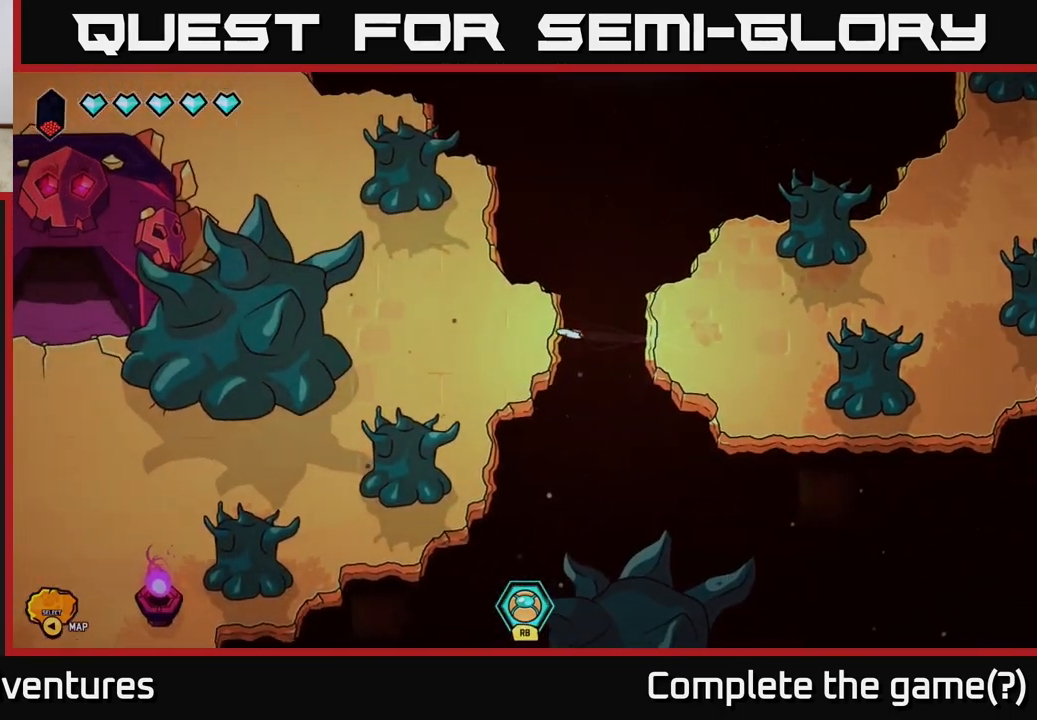
{"buttons": ["L2"], "left_stick": "down-left", "right_stick": "center", "events": [[200, "left_stick", "down-left"]]}
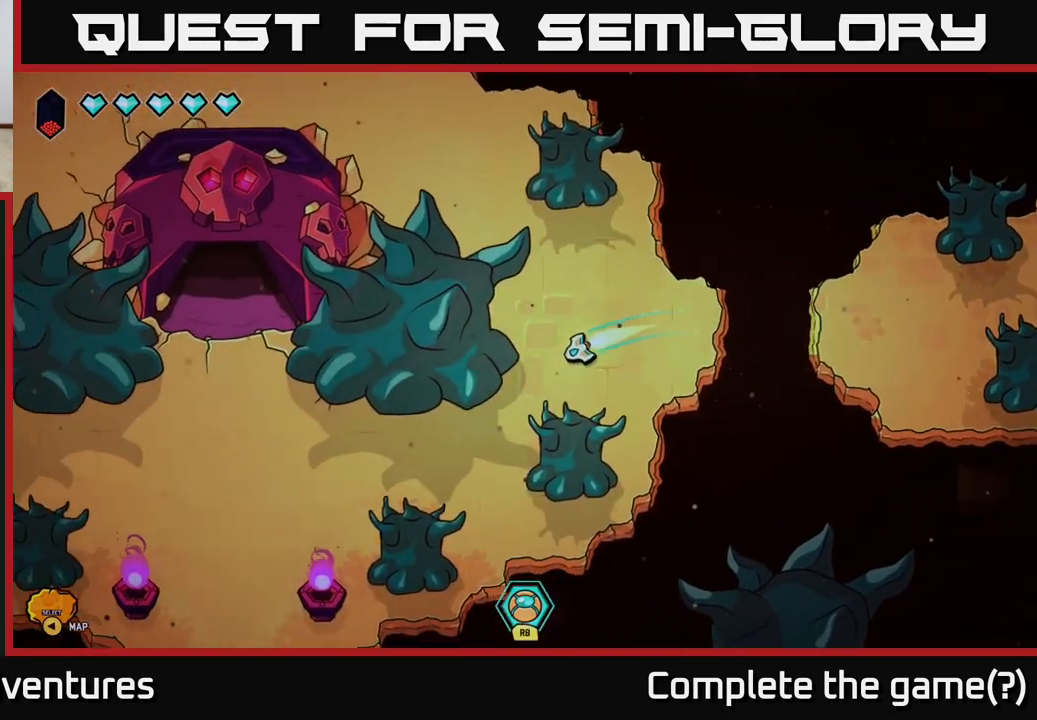
{"buttons": ["L2"], "left_stick": "left", "right_stick": "center", "events": [[367, "left_stick", "left"]]}
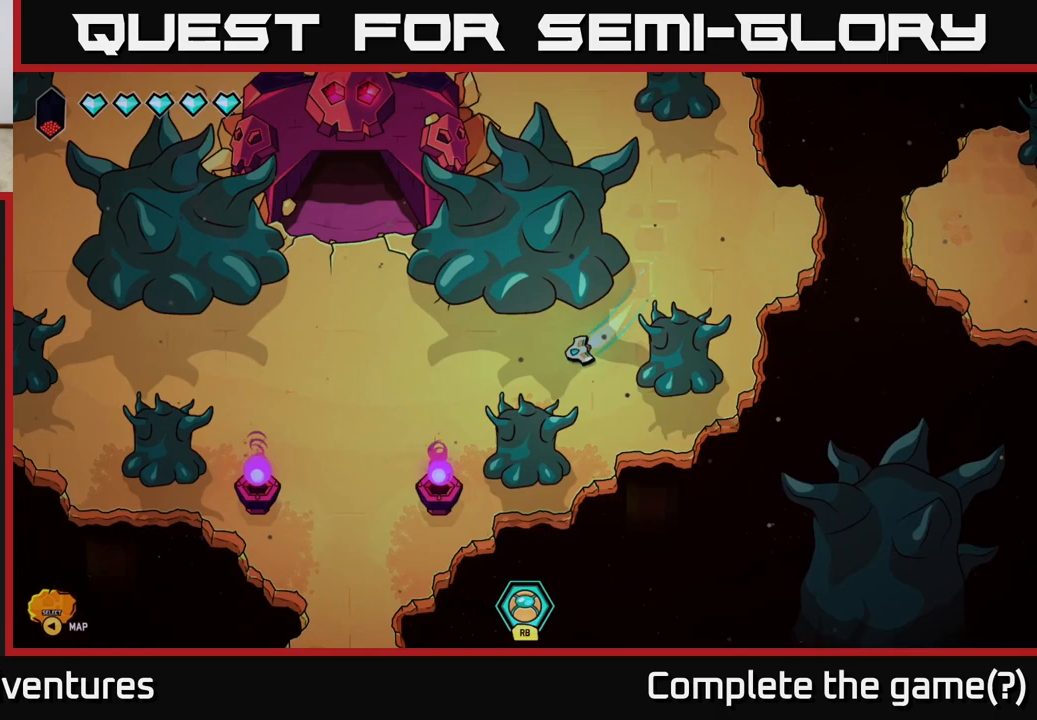
{"buttons": ["L2"], "left_stick": "up-left", "right_stick": "center", "events": [[167, "left_stick", "up-left"]]}
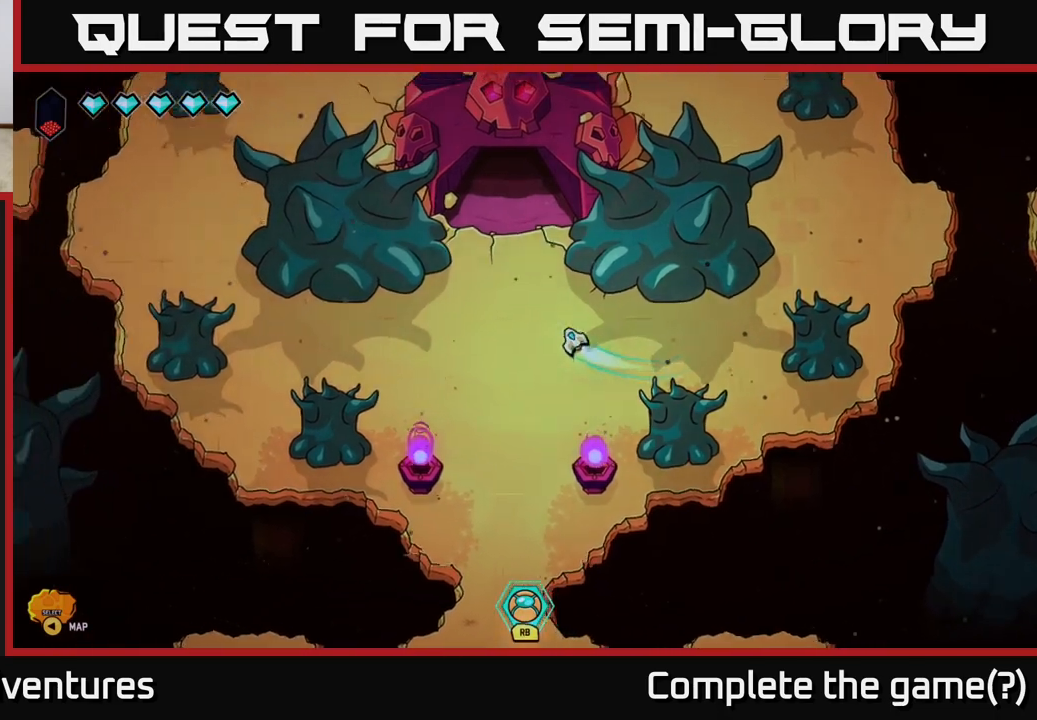
{"buttons": ["L2"], "left_stick": "up", "right_stick": "center", "events": [[17, "left_stick", "up"]]}
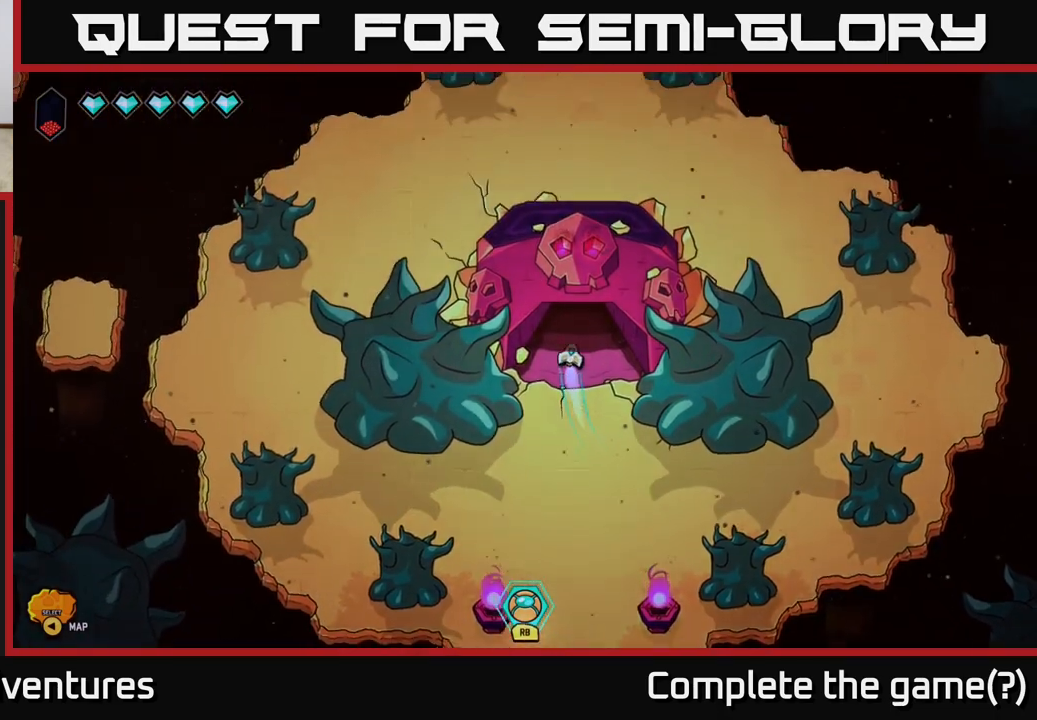
{"buttons": [], "left_stick": "up", "right_stick": "center", "events": [[250, "L2", "up"]]}
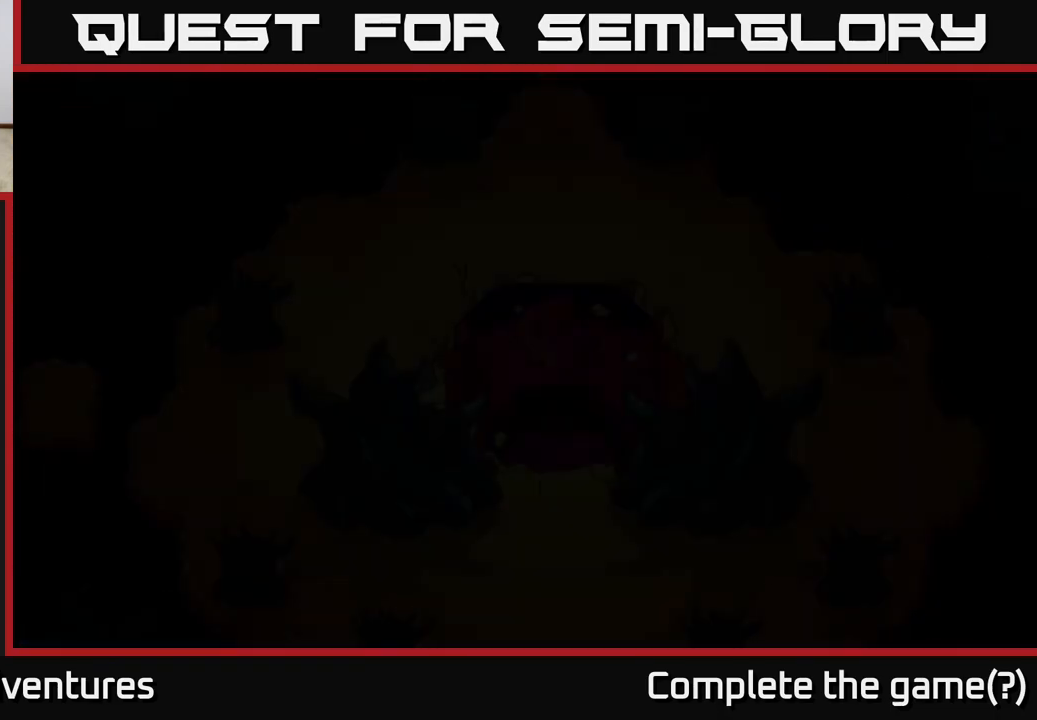
{"buttons": [], "left_stick": "center", "right_stick": "center", "events": [[167, "left_stick", "center"]]}
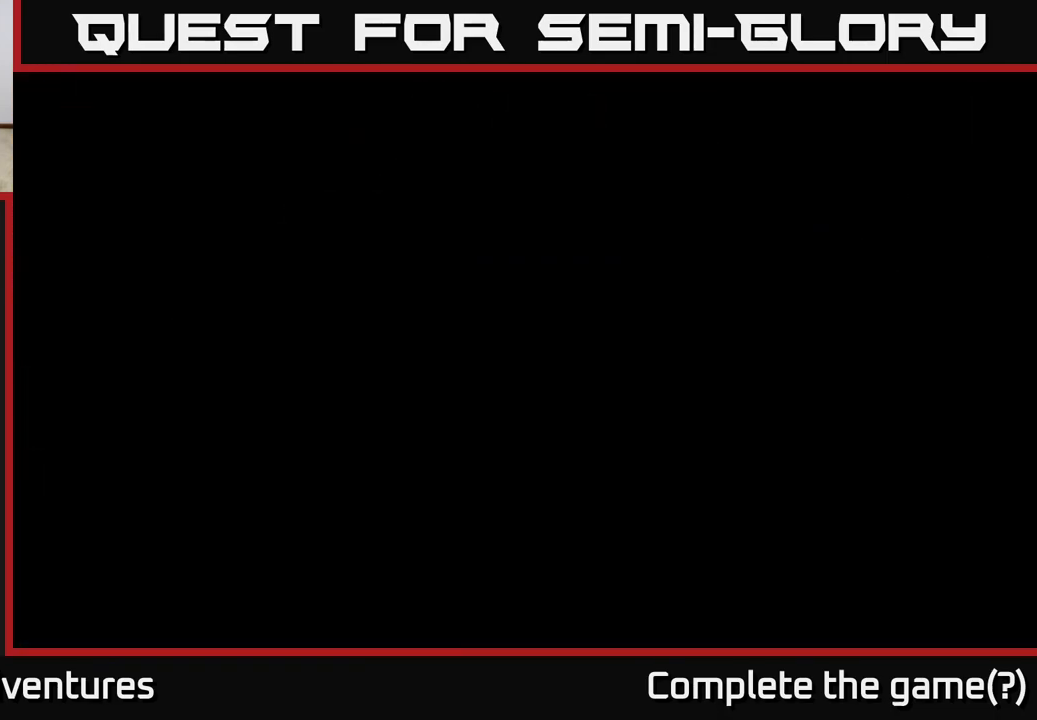
{"buttons": [], "left_stick": "center", "right_stick": "center", "events": []}
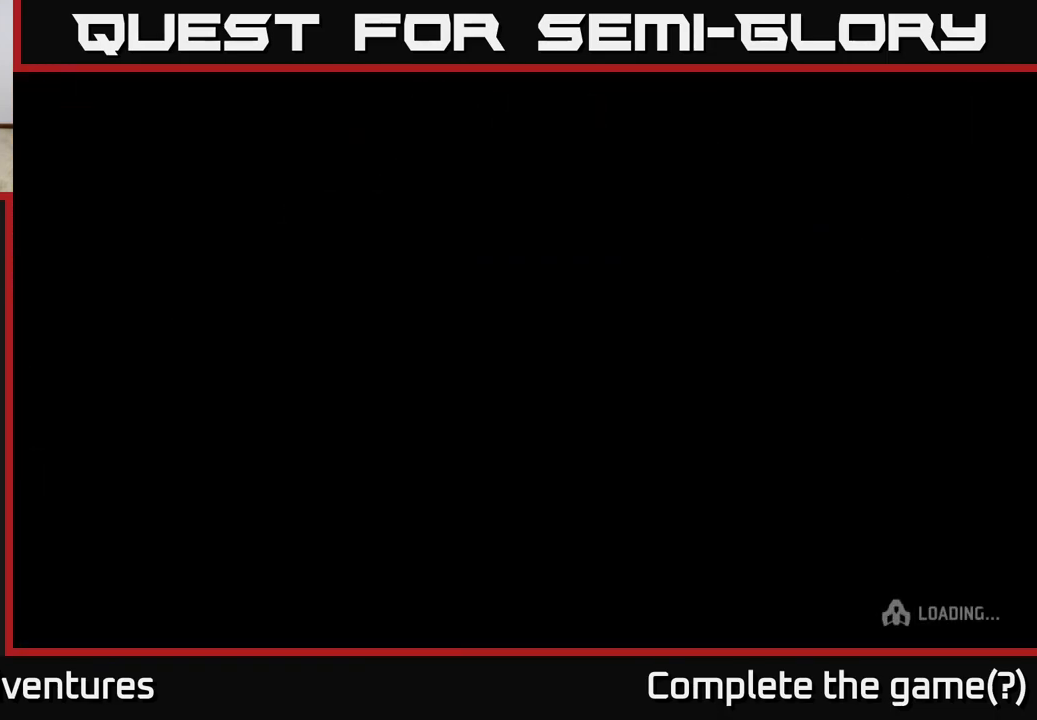
{"buttons": [], "left_stick": "center", "right_stick": "center", "events": []}
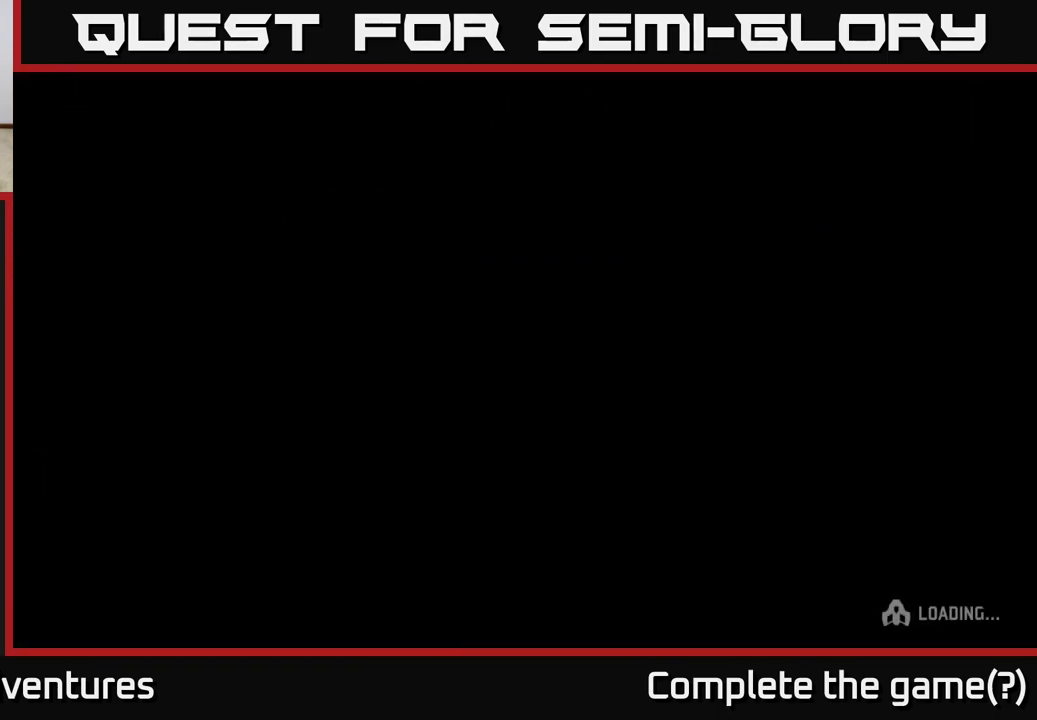
{"buttons": [], "left_stick": "center", "right_stick": "center", "events": []}
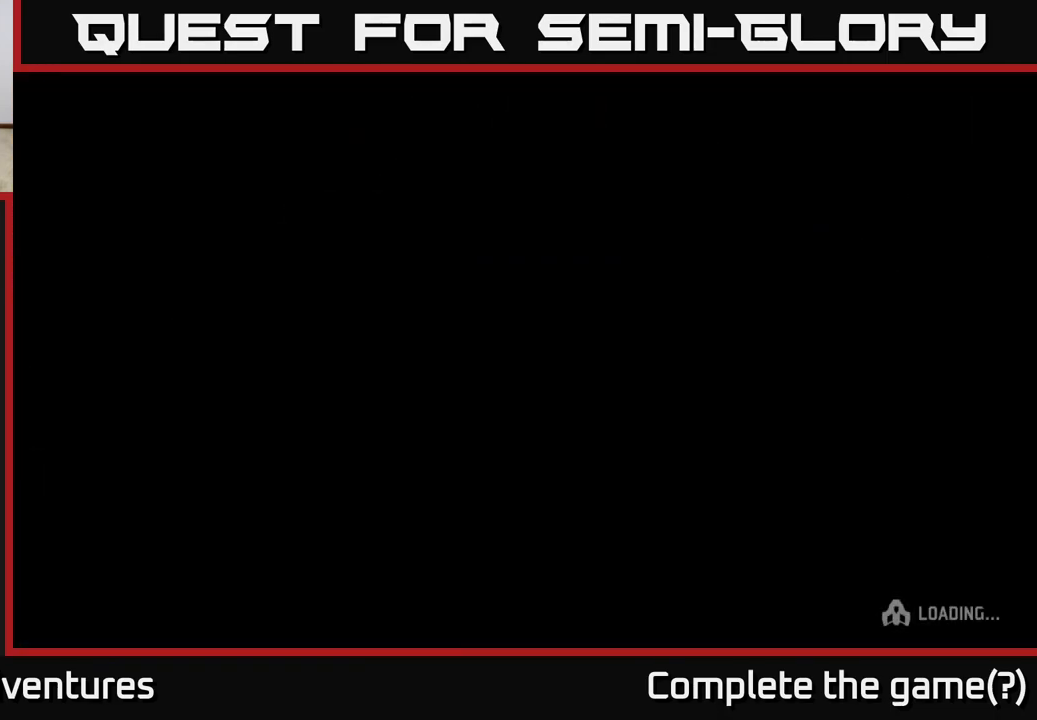
{"buttons": [], "left_stick": "center", "right_stick": "center", "events": []}
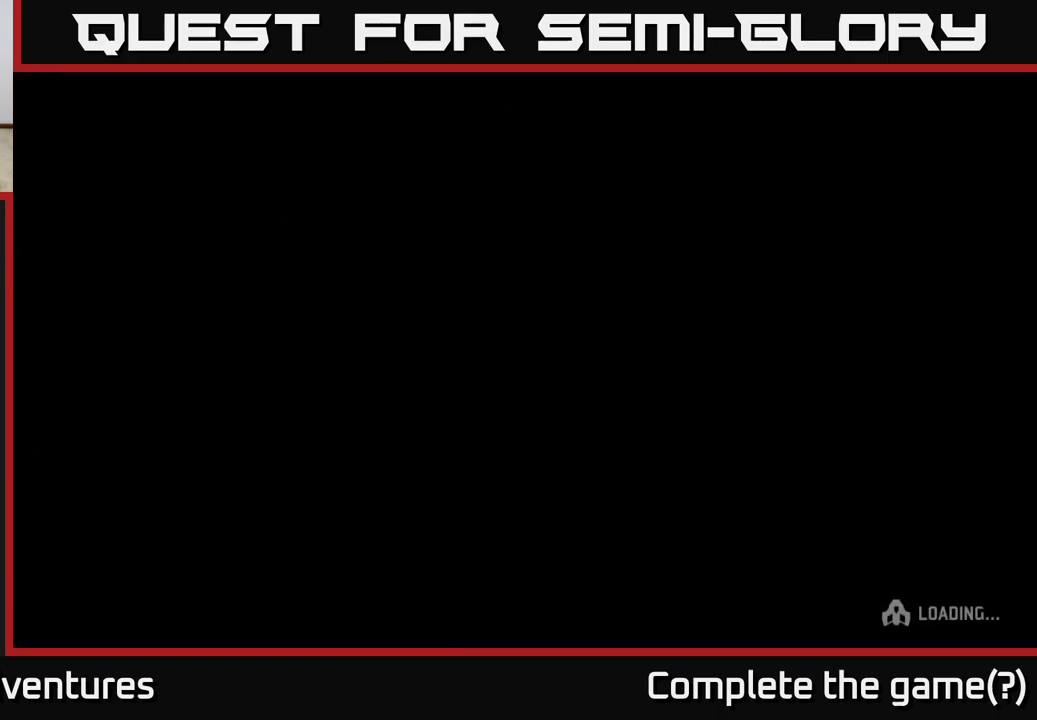
{"buttons": [], "left_stick": "center", "right_stick": "center", "events": []}
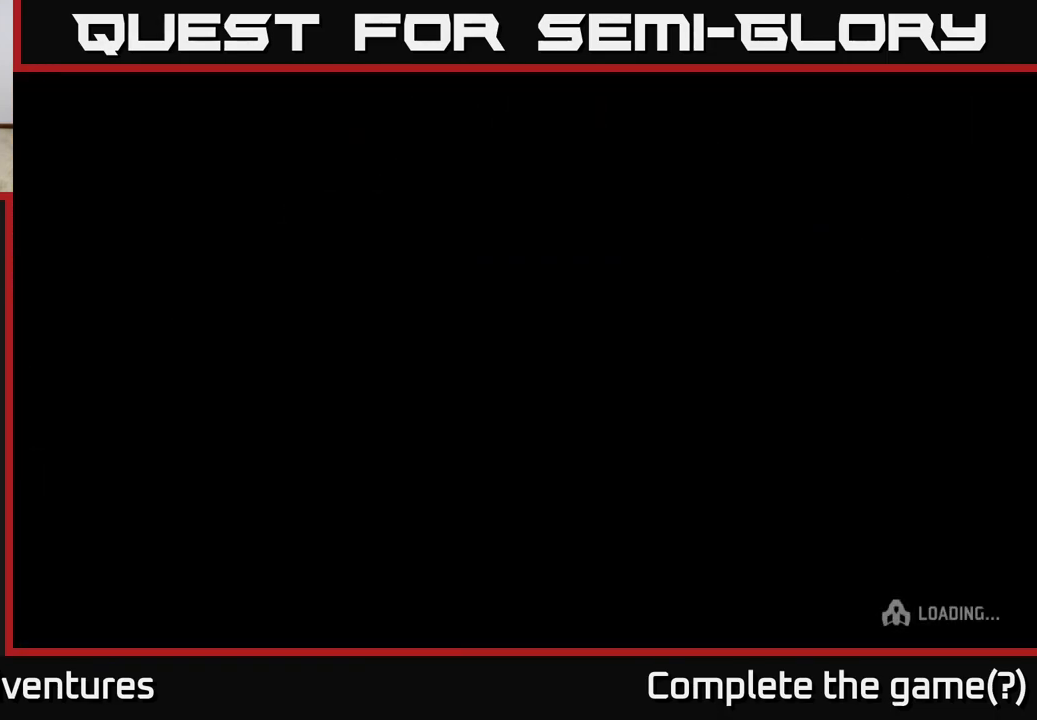
{"buttons": [], "left_stick": "center", "right_stick": "center", "events": []}
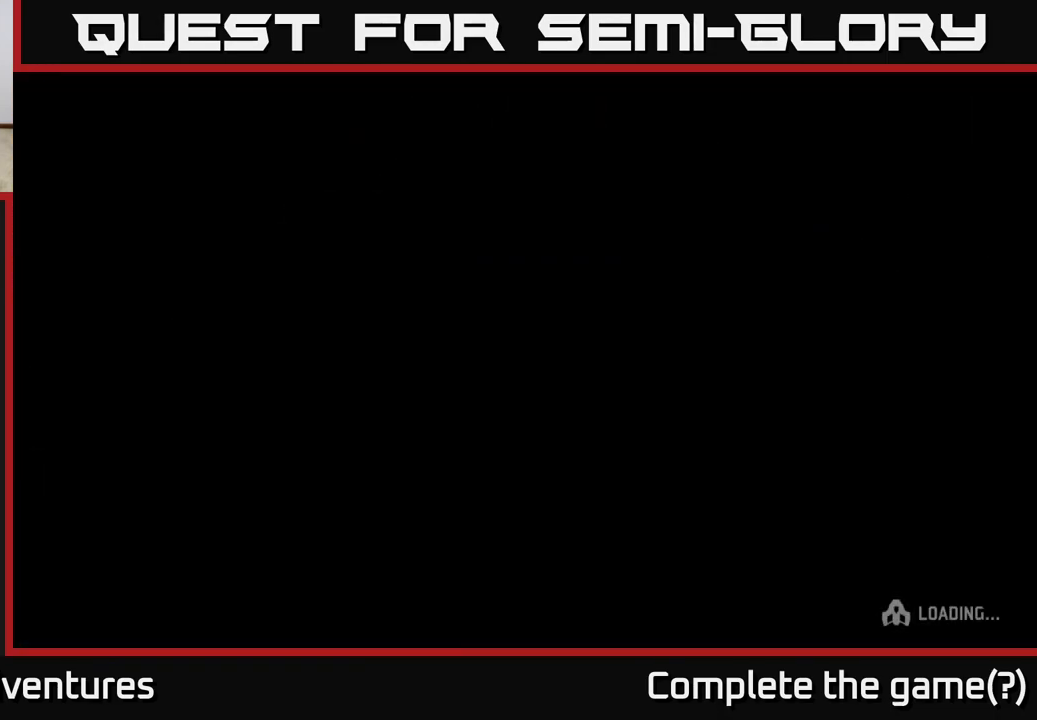
{"buttons": [], "left_stick": "center", "right_stick": "center", "events": []}
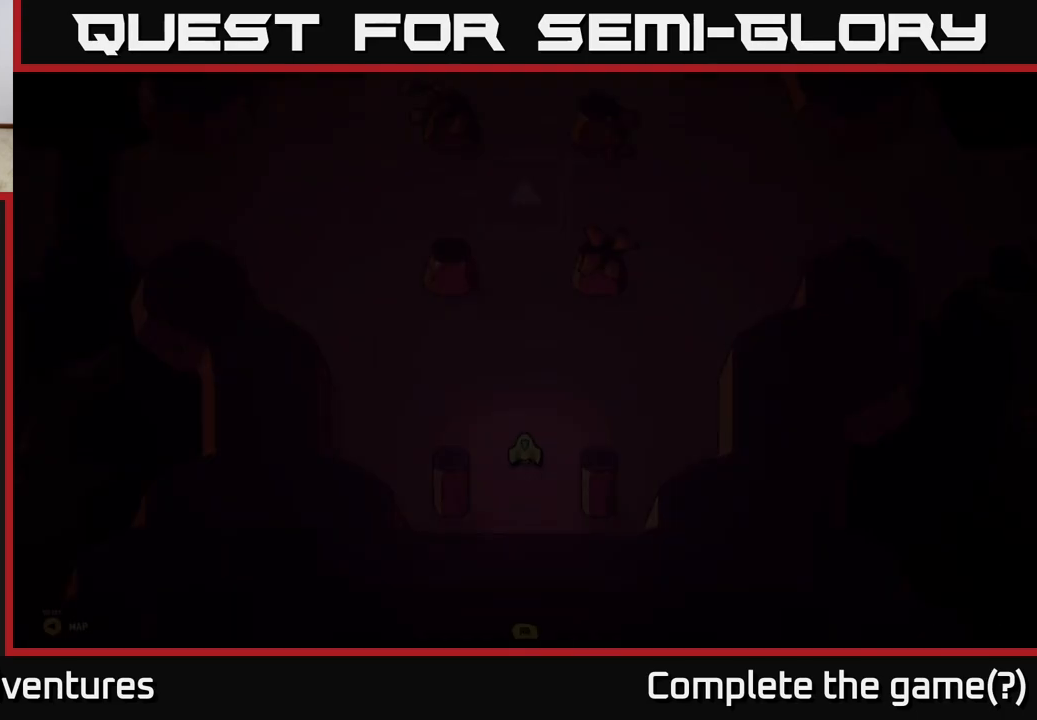
{"buttons": [], "left_stick": "center", "right_stick": "center", "events": []}
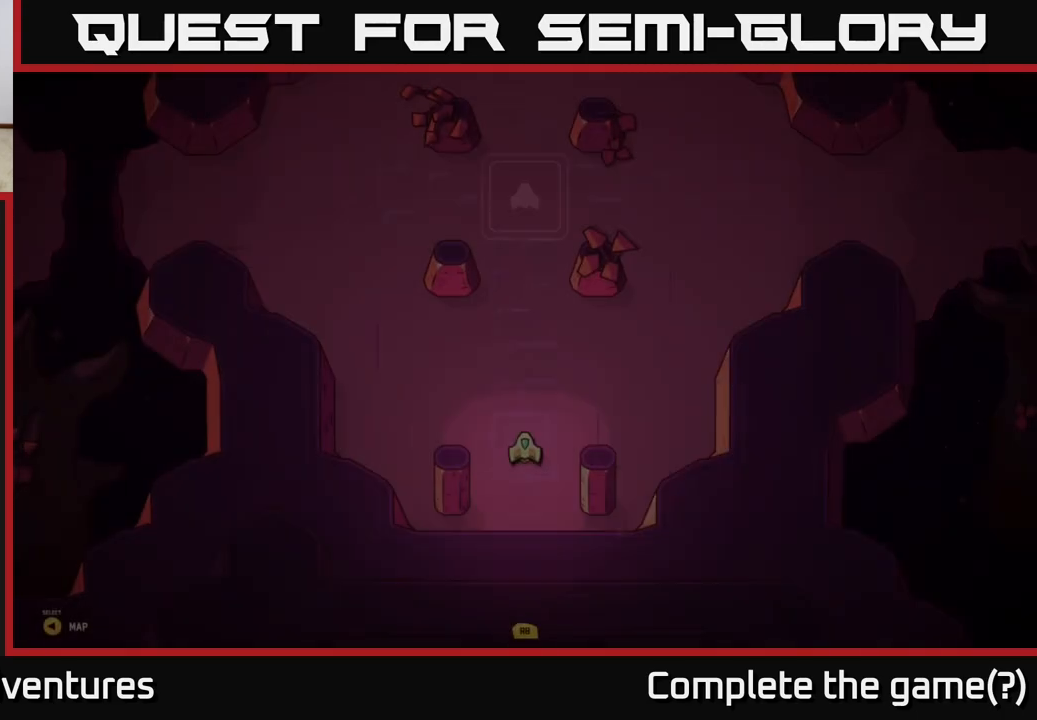
{"buttons": [], "left_stick": "center", "right_stick": "center", "events": []}
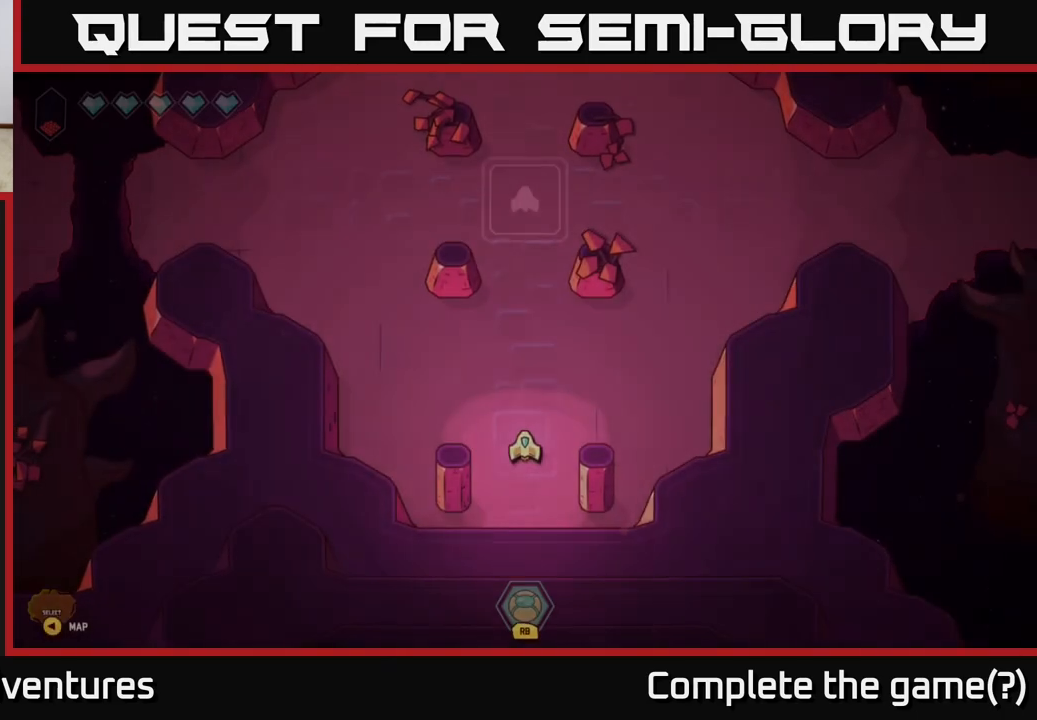
{"buttons": [], "left_stick": "up", "right_stick": "center", "events": [[100, "left_stick", "up"]]}
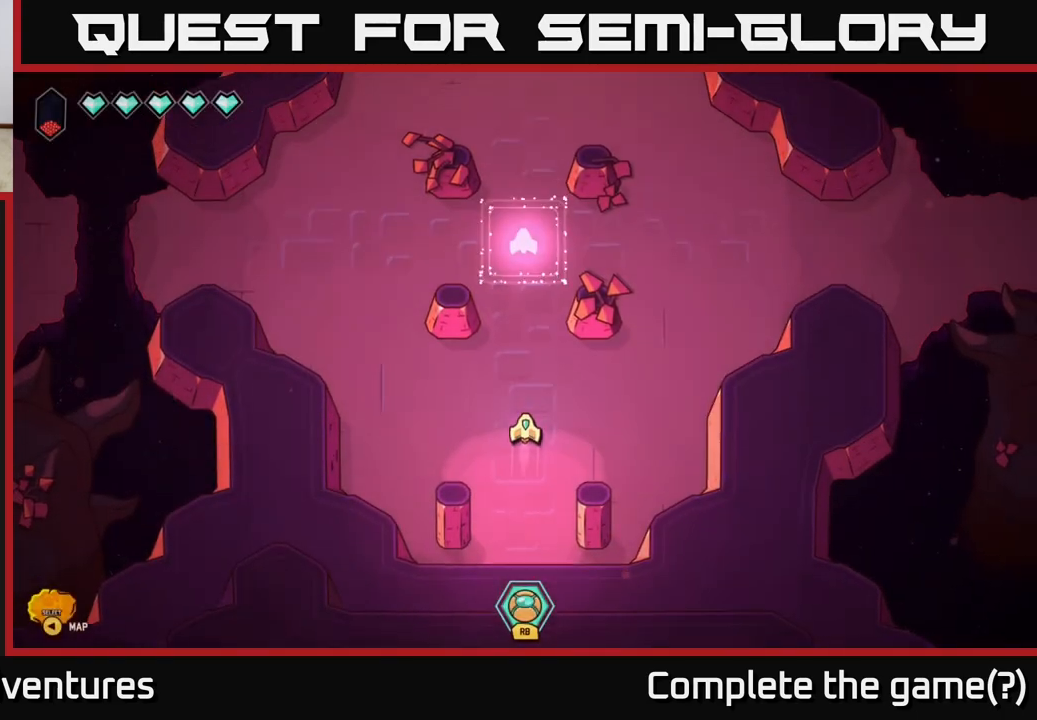
{"buttons": [], "left_stick": "up", "right_stick": "center", "events": [[233, "L2", "down"], [333, "L2", "up"]]}
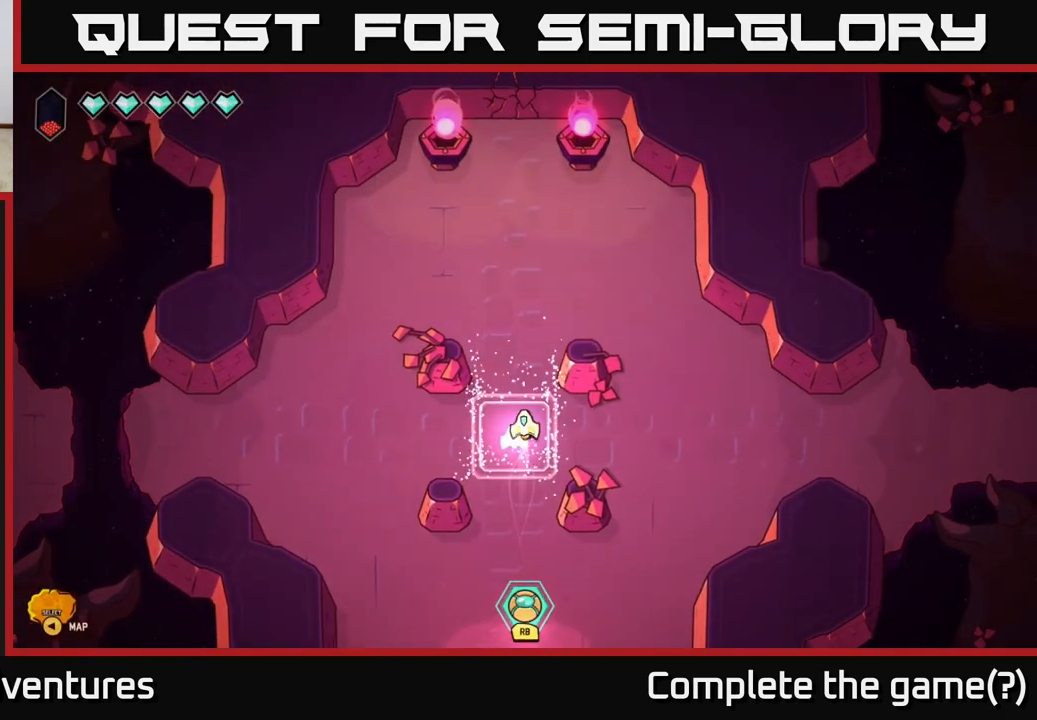
{"buttons": [], "left_stick": "down-left", "right_stick": "center", "events": [[67, "left_stick", "down-left"], [200, "left_stick", "center"], [467, "left_stick", "down-left"]]}
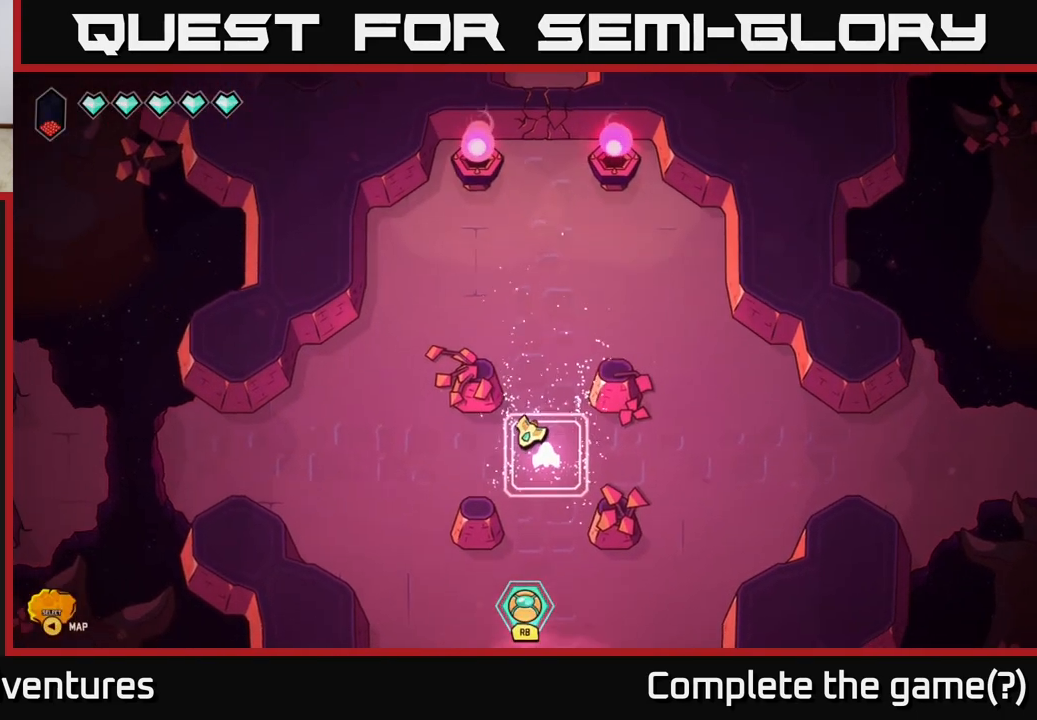
{"buttons": ["L2"], "left_stick": "up", "right_stick": "center", "events": [[67, "left_stick", "center"], [150, "left_stick", "up"], [400, "L2", "down"]]}
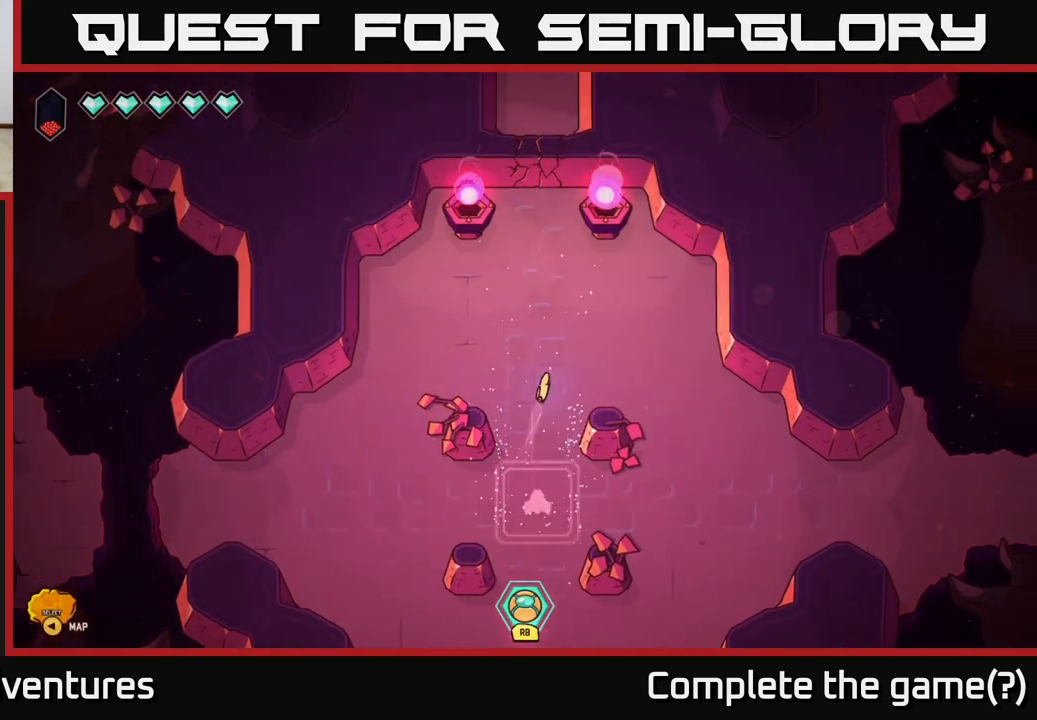
{"buttons": ["L2"], "left_stick": "up", "right_stick": "up", "events": [[317, "right_stick", "up"]]}
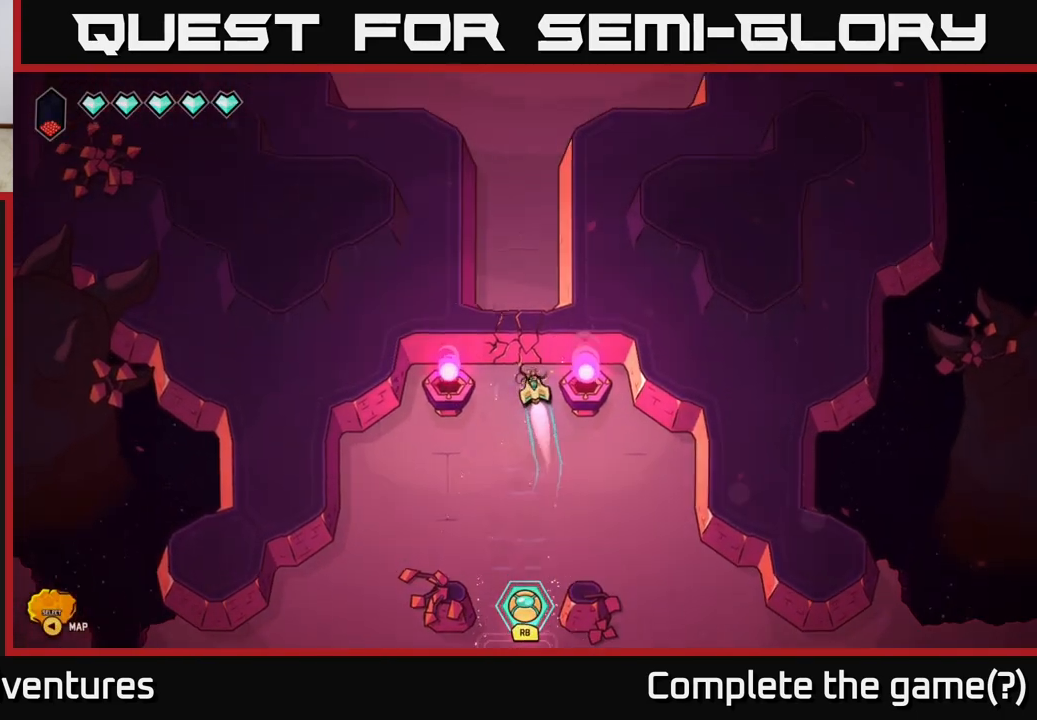
{"buttons": [], "left_stick": "down", "right_stick": "up", "events": [[33, "L2", "up"], [267, "left_stick", "center"], [467, "left_stick", "down"]]}
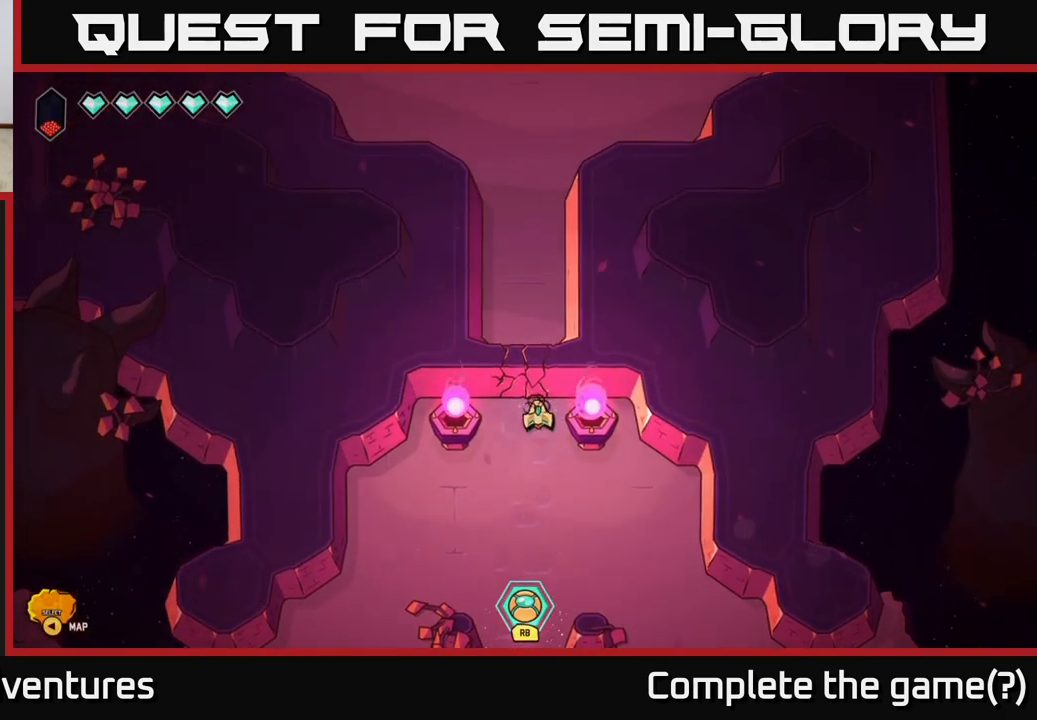
{"buttons": [], "left_stick": "center", "right_stick": "up", "events": [[183, "left_stick", "center"]]}
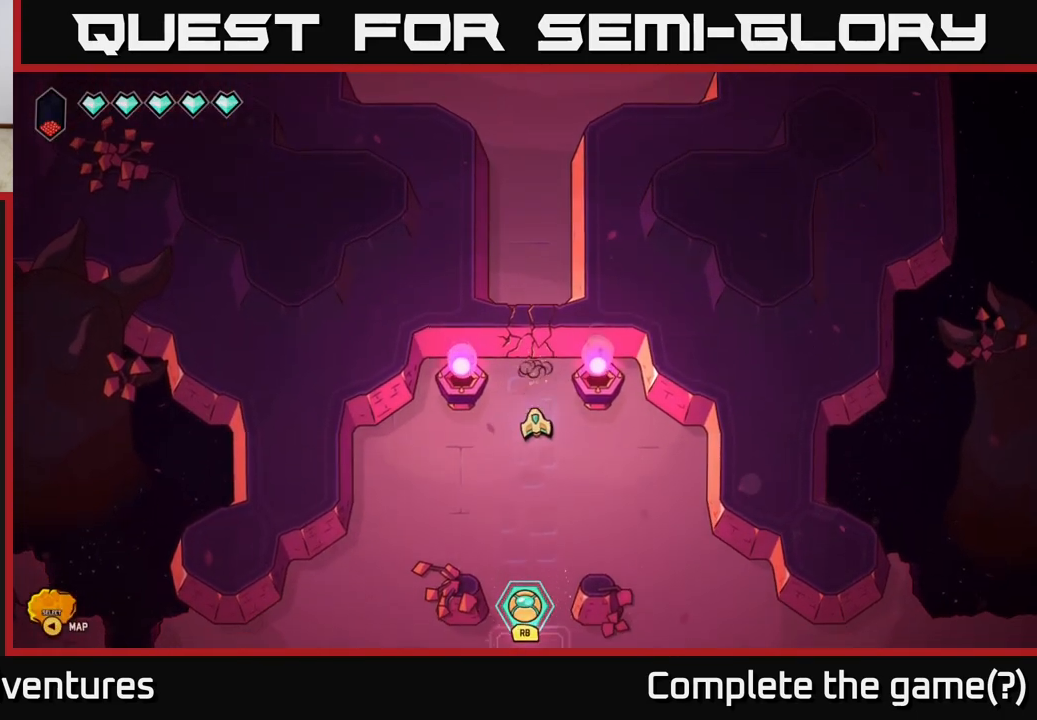
{"buttons": [], "left_stick": "center", "right_stick": "up", "events": []}
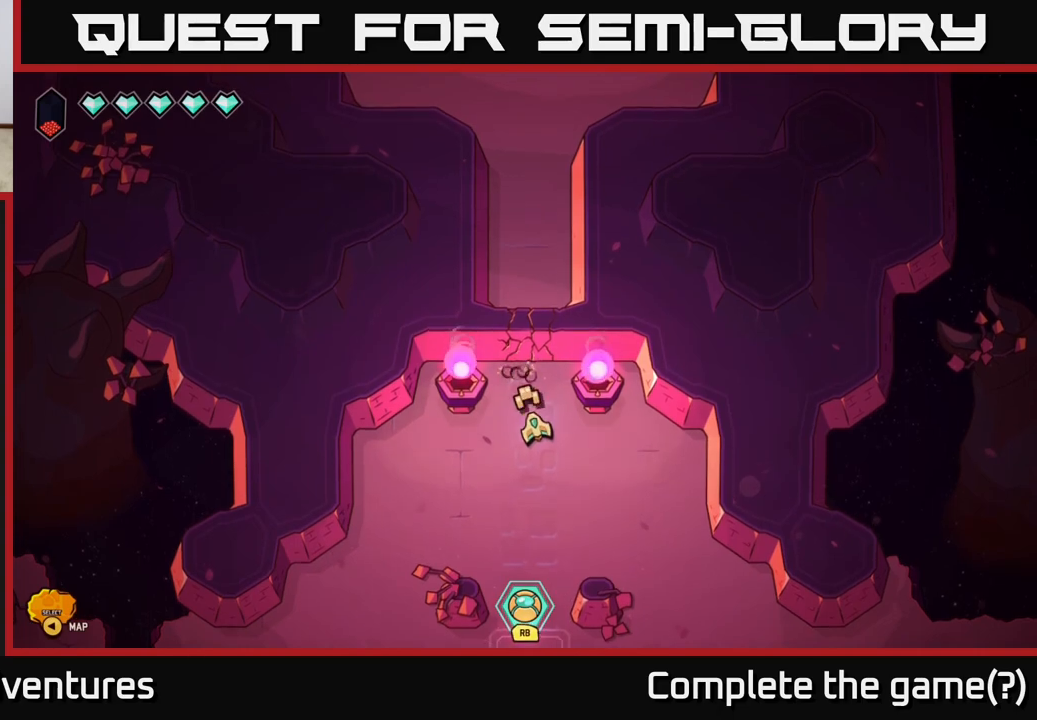
{"buttons": [], "left_stick": "center", "right_stick": "up", "events": []}
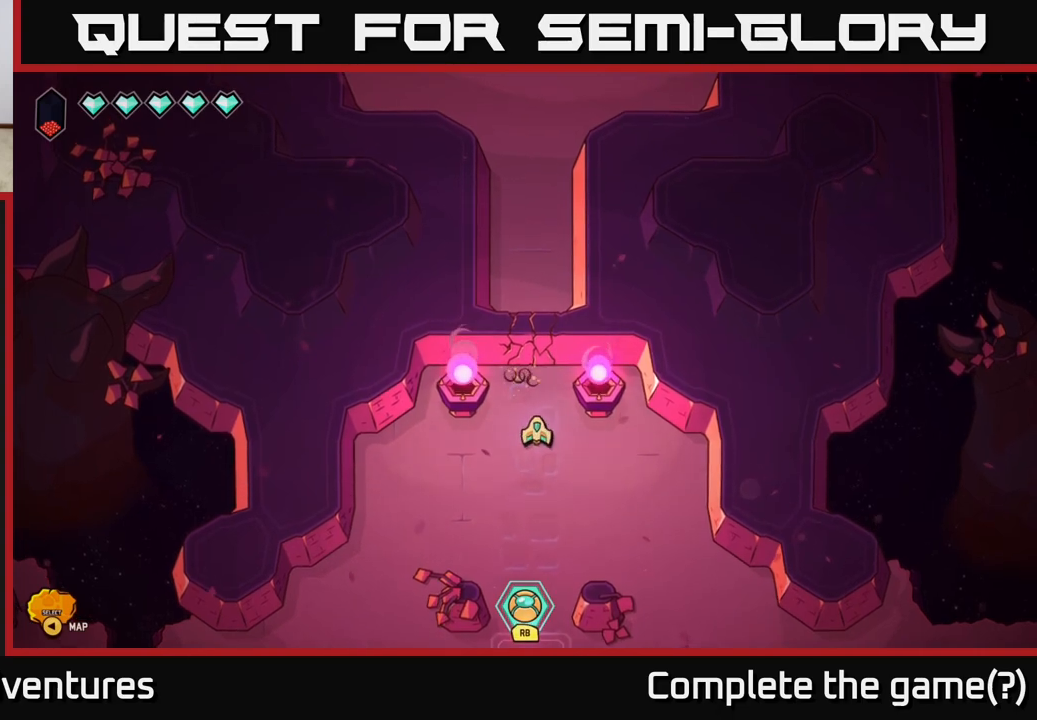
{"buttons": [], "left_stick": "center", "right_stick": "up", "events": []}
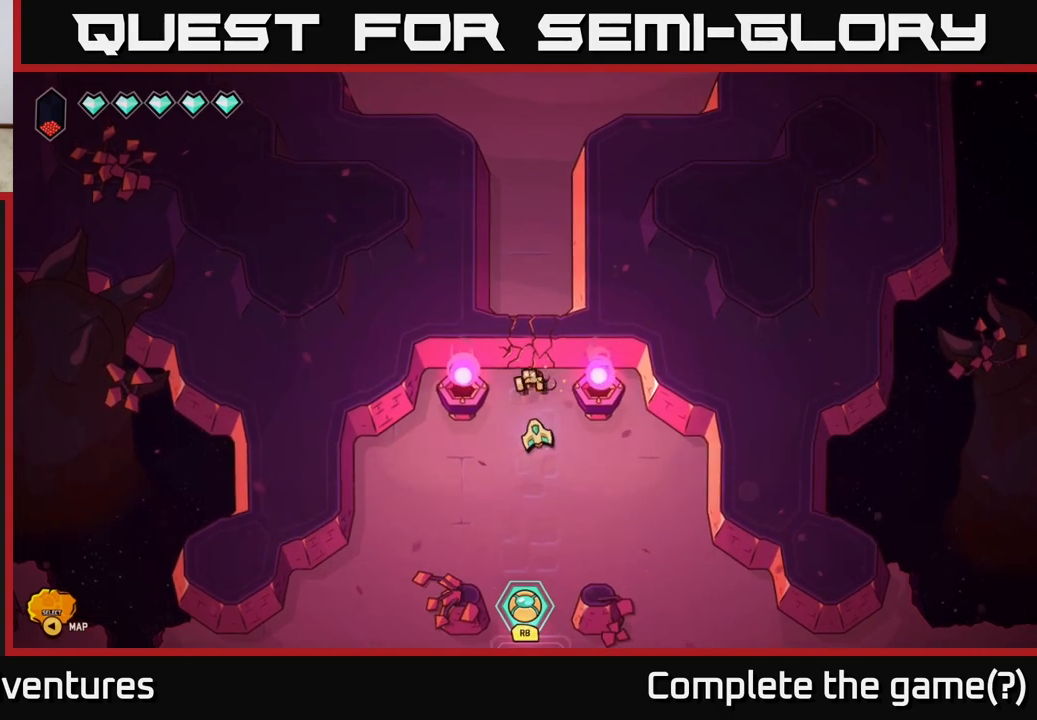
{"buttons": [], "left_stick": "center", "right_stick": "up", "events": []}
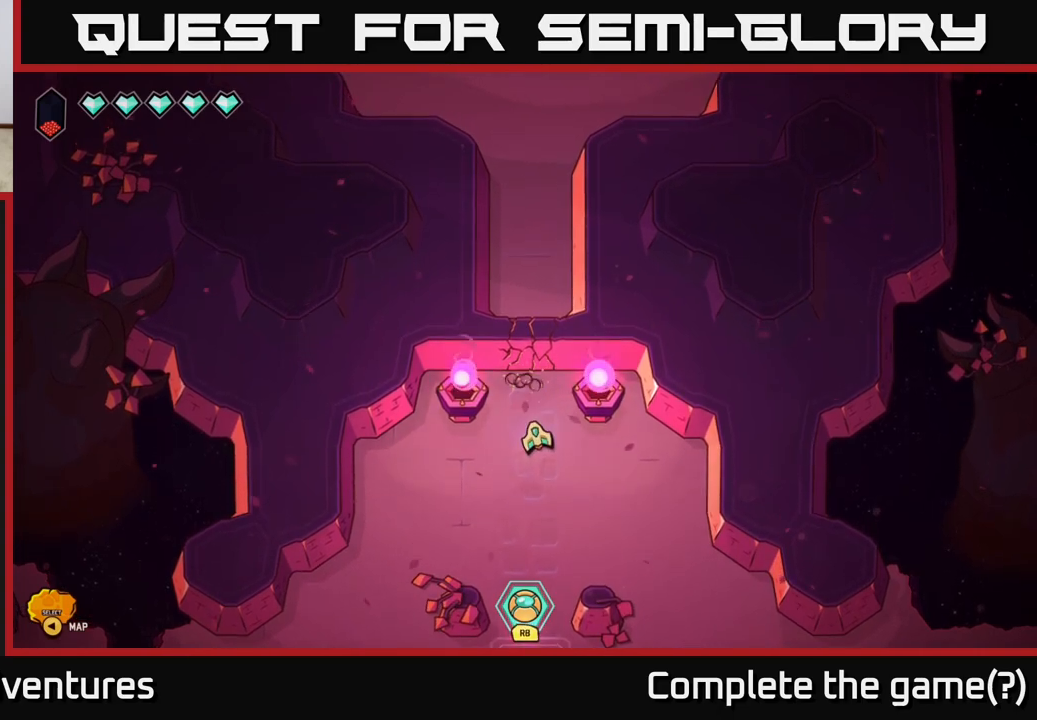
{"buttons": [], "left_stick": "center", "right_stick": "center", "events": [[417, "right_stick", "center"]]}
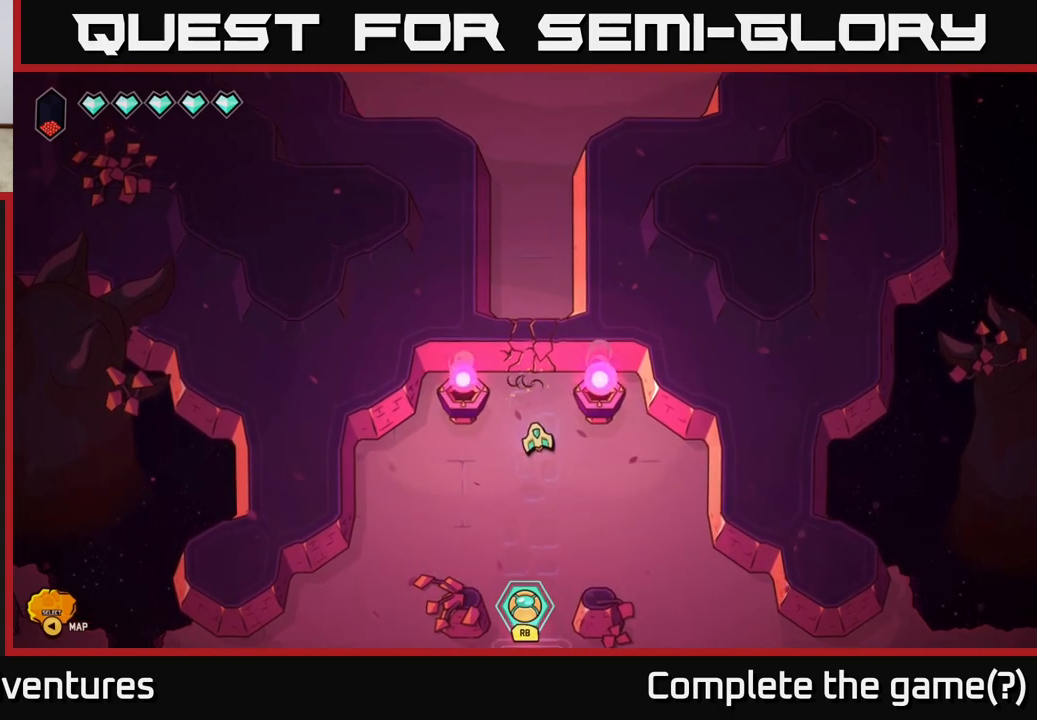
{"buttons": ["L2"], "left_stick": "down-left", "right_stick": "center", "events": [[217, "left_stick", "down-left"], [383, "L2", "down"]]}